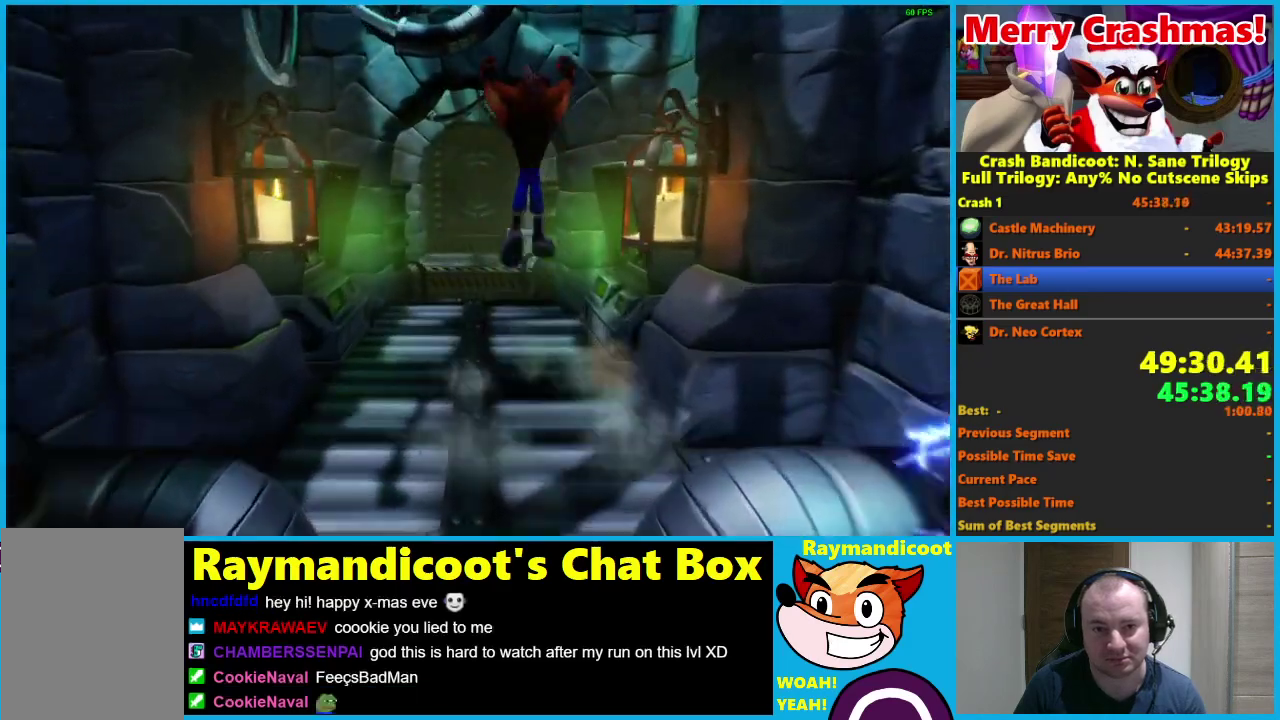
Gameplay with a controller (Xbox layout); each line is a JSON object with the inputs held at the frame after it. "events" lists button and stick changes between this image and that frame as [ms after this image, input, new state], when the widget could be followed in between.
{"buttons": [], "left_stick": "up", "right_stick": "center"}
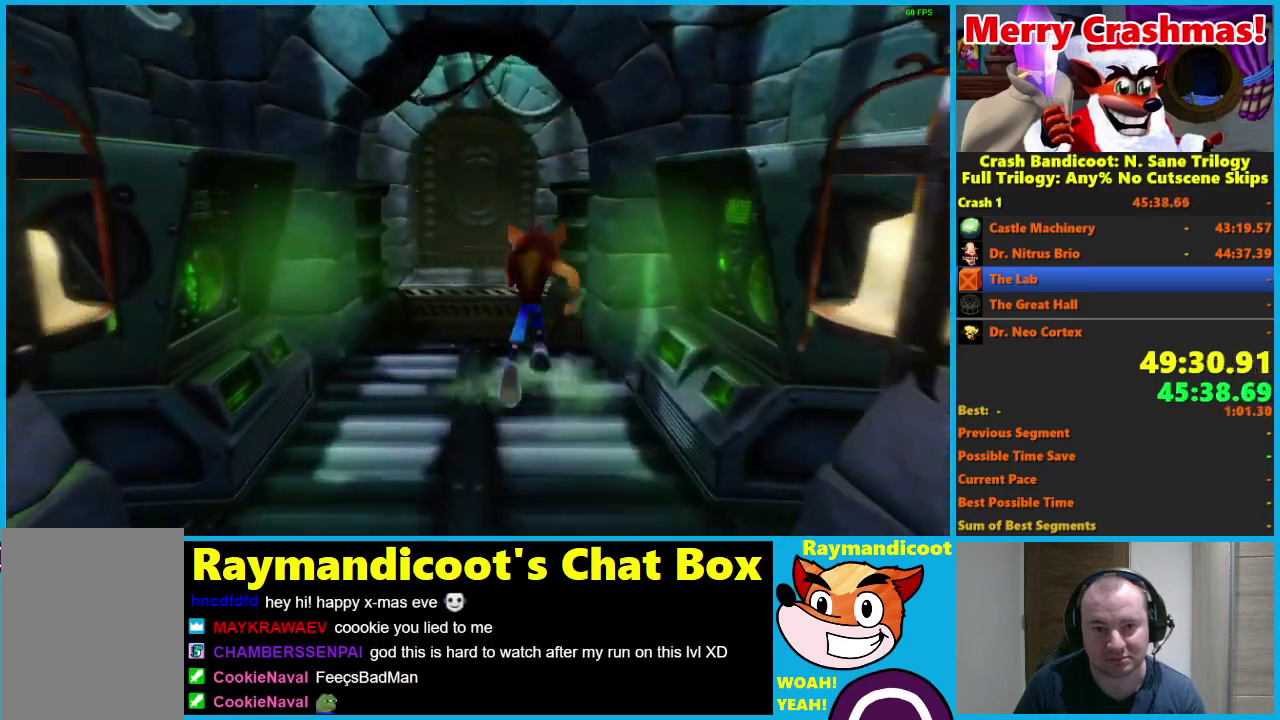
{"buttons": ["A"], "left_stick": "up", "right_stick": "center", "events": [[50, "A", "down"]]}
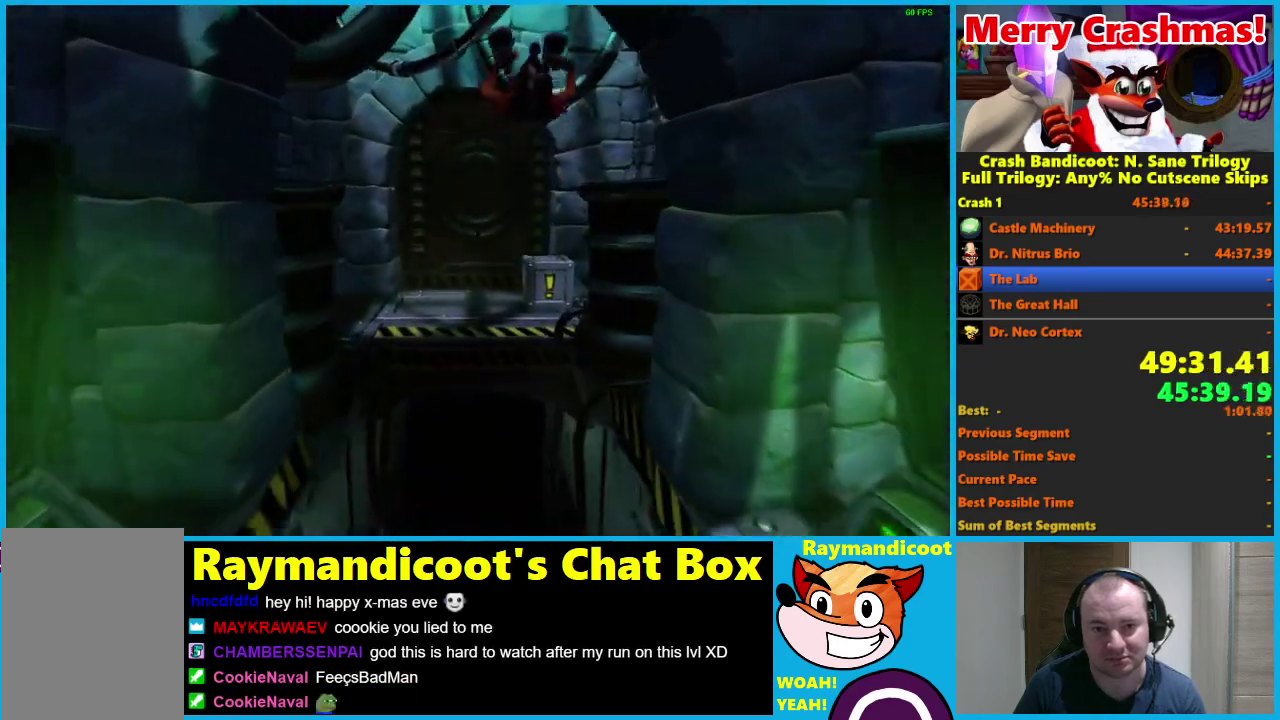
{"buttons": ["X"], "left_stick": "up-right", "right_stick": "center", "events": [[33, "A", "up"], [267, "X", "down"], [417, "left_stick", "up-right"], [433, "X", "up"], [483, "X", "down"]]}
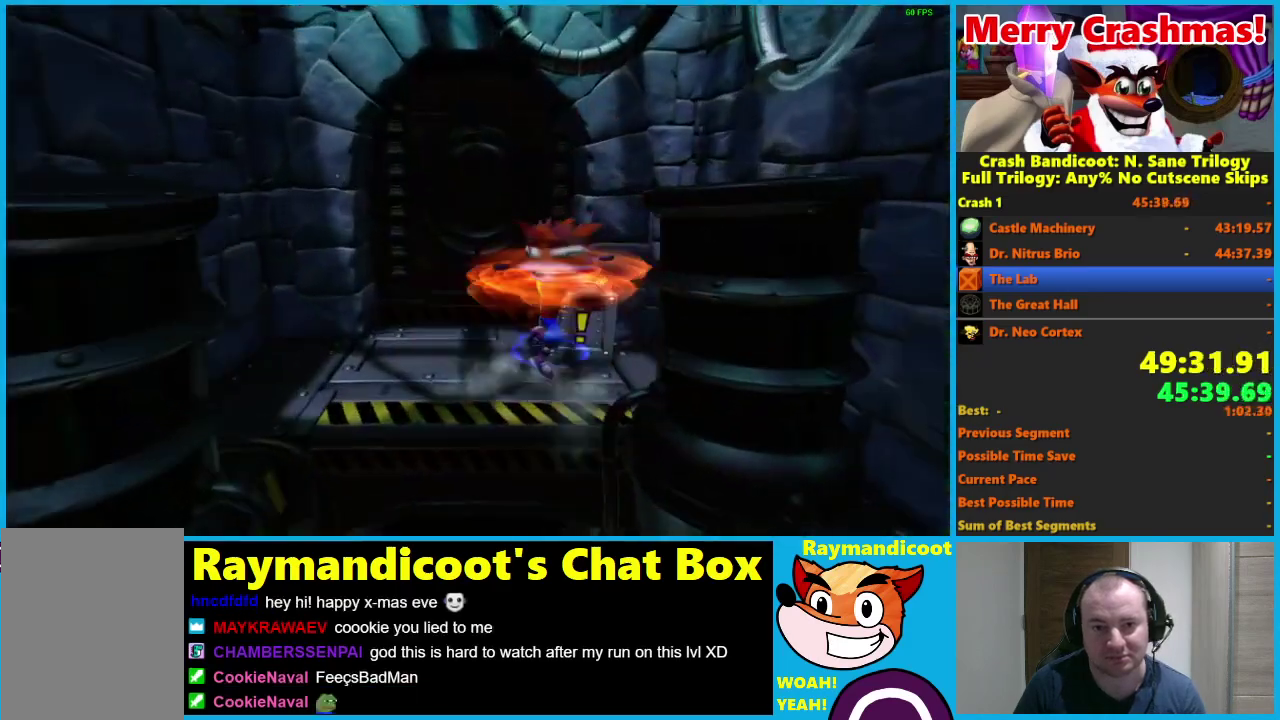
{"buttons": [], "left_stick": "up", "right_stick": "center", "events": [[33, "left_stick", "up"], [83, "X", "up"], [83, "left_stick", "up-left"], [200, "A", "down"], [233, "left_stick", "up"], [300, "A", "up"]]}
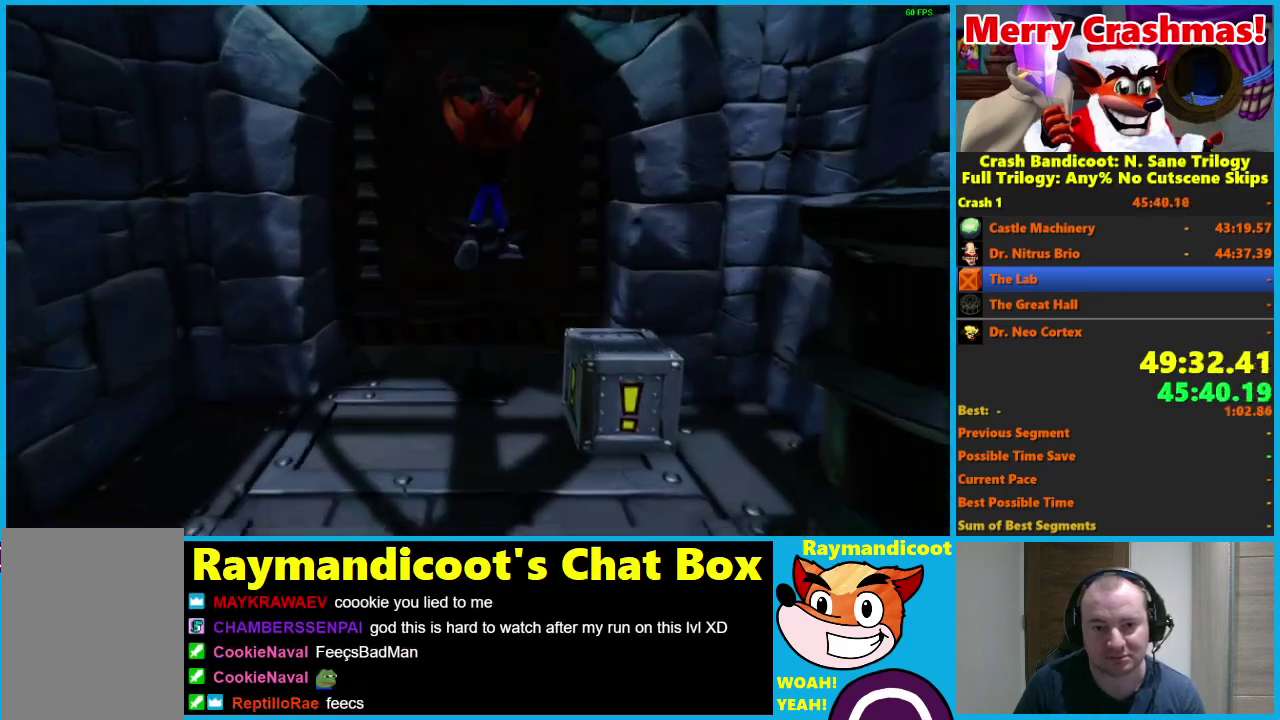
{"buttons": [], "left_stick": "center", "right_stick": "center", "events": [[117, "X", "down"], [183, "X", "up"], [200, "left_stick", "up-left"], [283, "X", "down"], [300, "left_stick", "up"], [350, "X", "up"], [450, "left_stick", "center"]]}
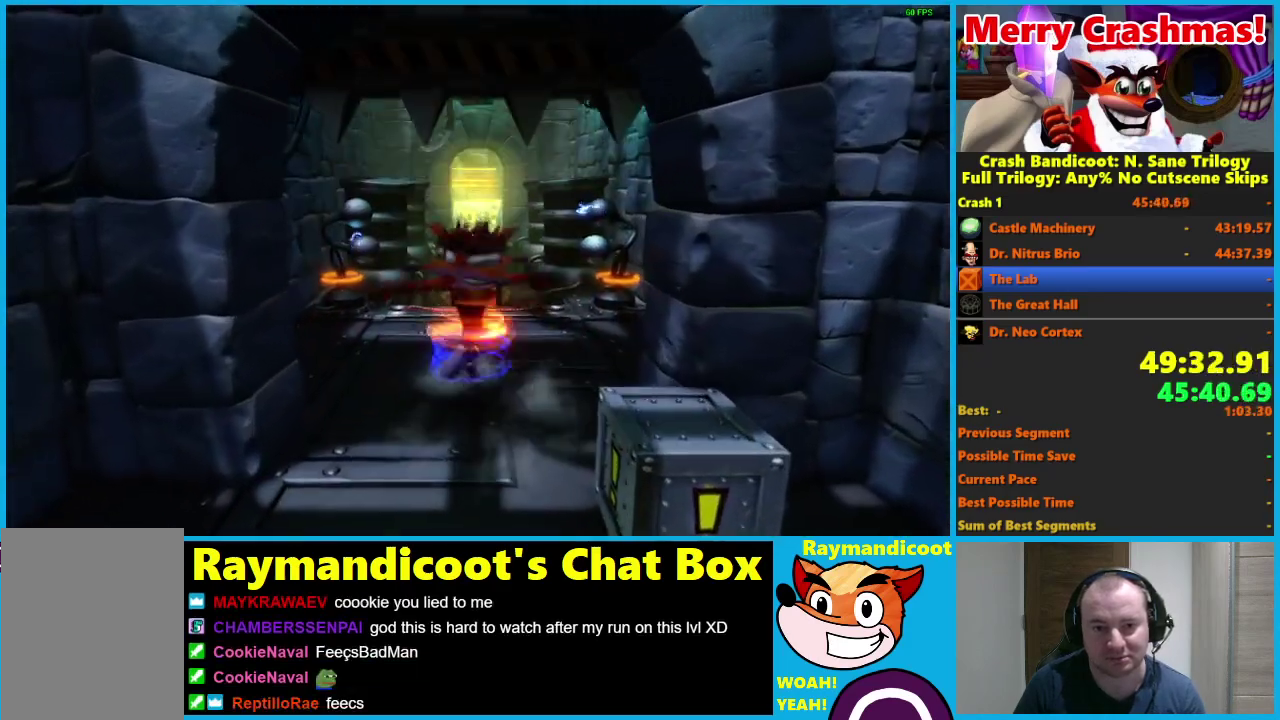
{"buttons": [], "left_stick": "center", "right_stick": "center", "events": [[167, "left_stick", "up"], [483, "left_stick", "center"]]}
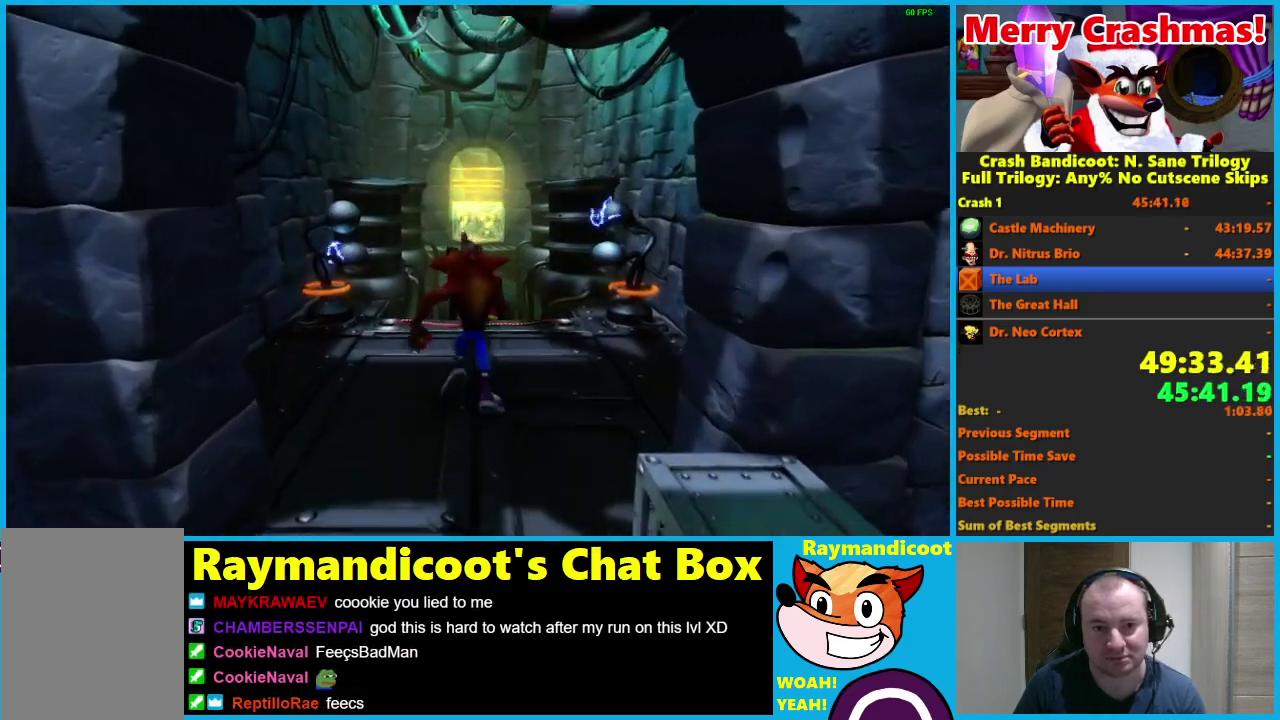
{"buttons": [], "left_stick": "center", "right_stick": "center", "events": [[250, "left_stick", "up"], [417, "left_stick", "center"]]}
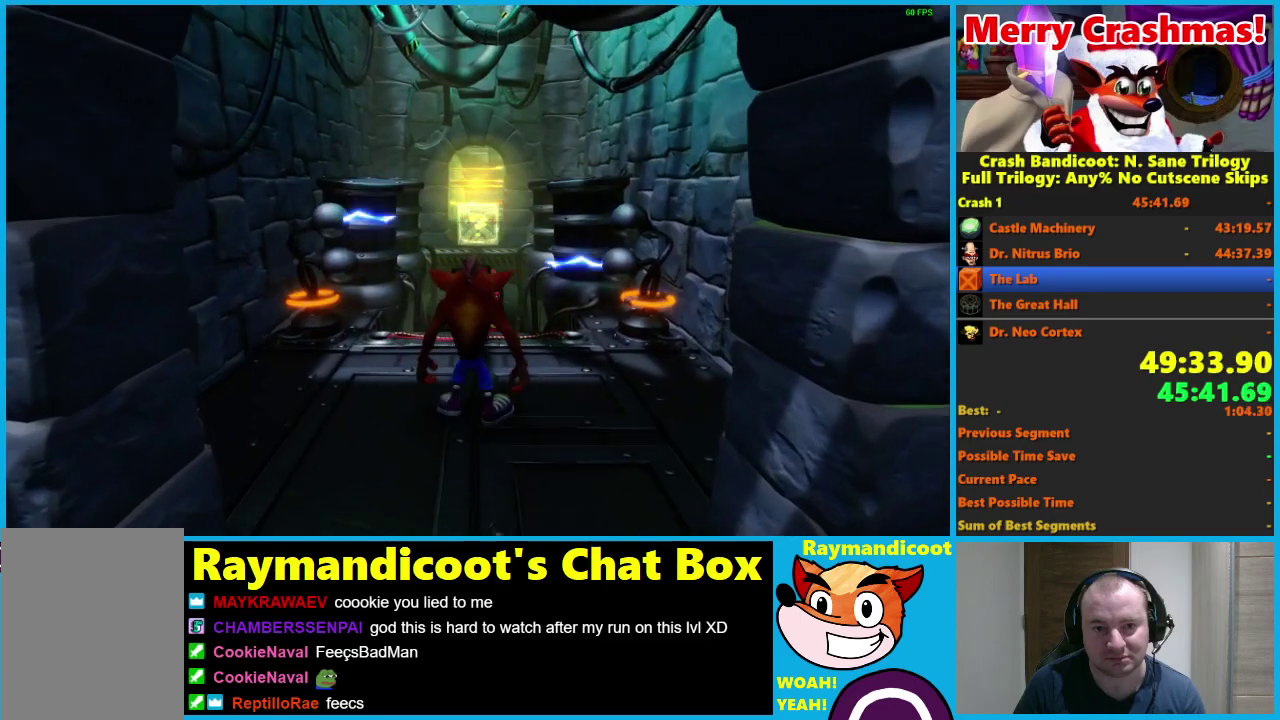
{"buttons": [], "left_stick": "up", "right_stick": "center", "events": [[350, "left_stick", "up"]]}
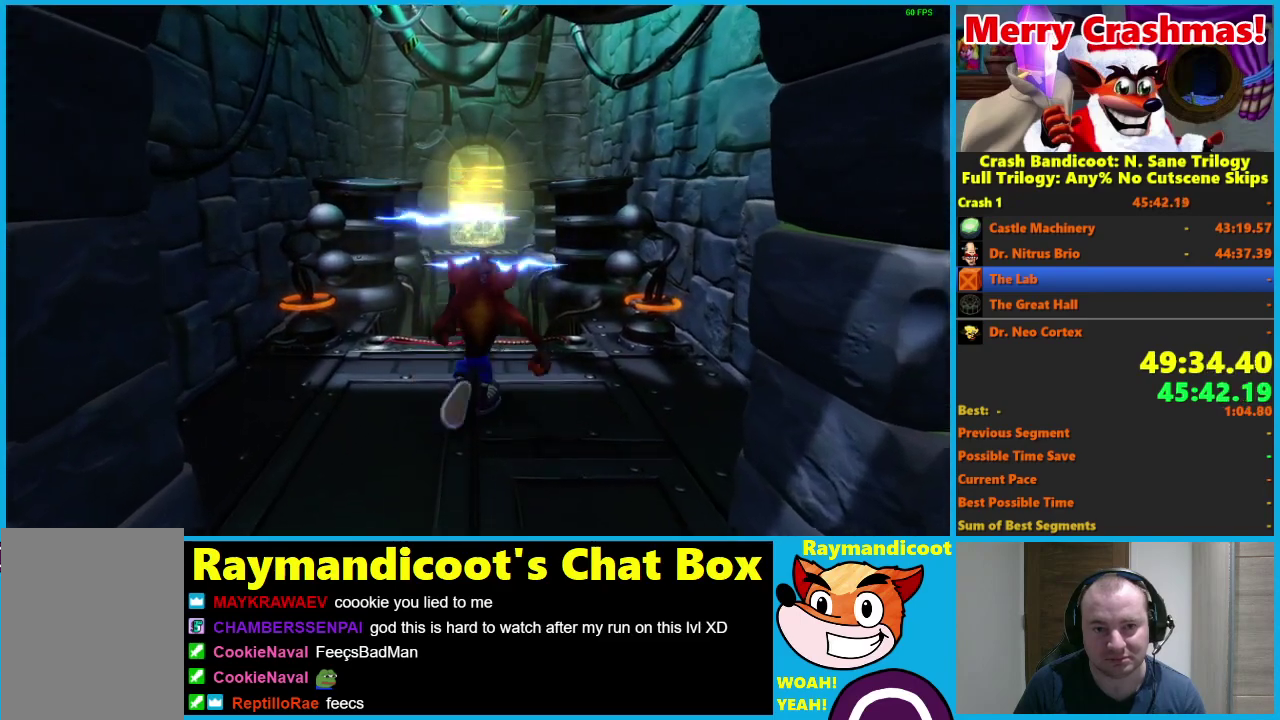
{"buttons": ["A"], "left_stick": "up", "right_stick": "center", "events": [[367, "A", "down"]]}
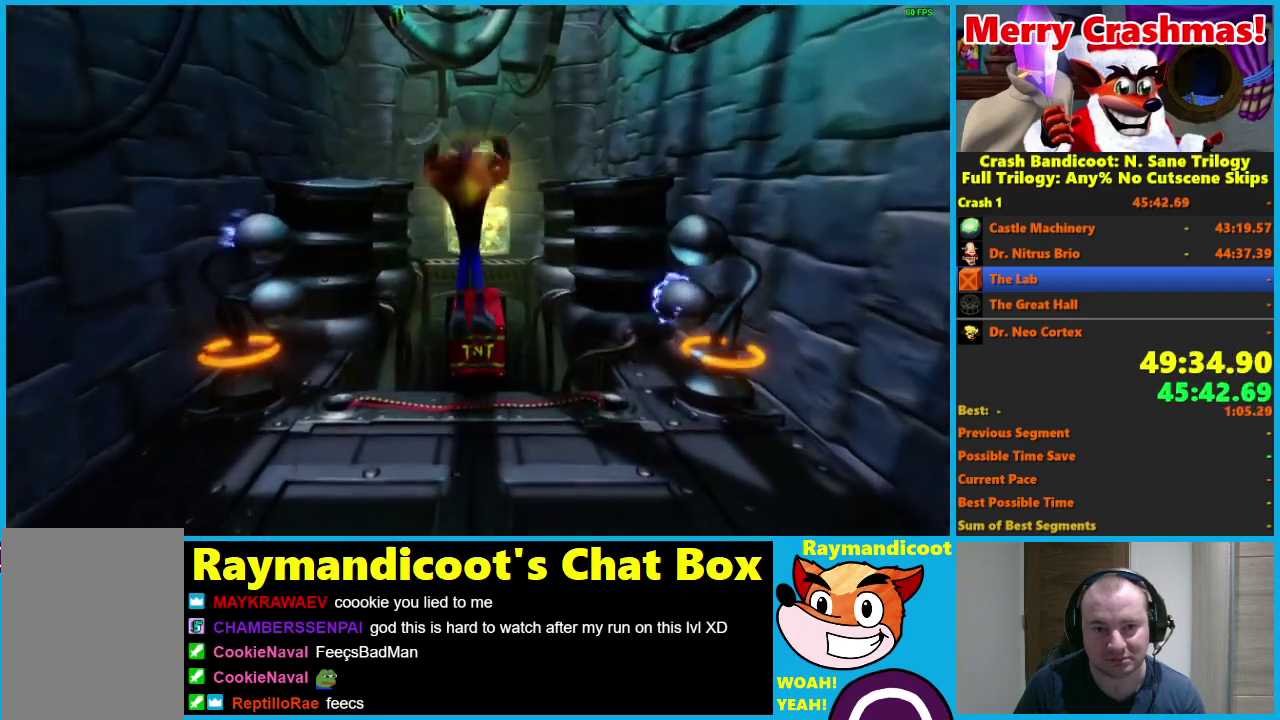
{"buttons": [], "left_stick": "center", "right_stick": "center", "events": [[183, "A", "up"], [417, "left_stick", "center"]]}
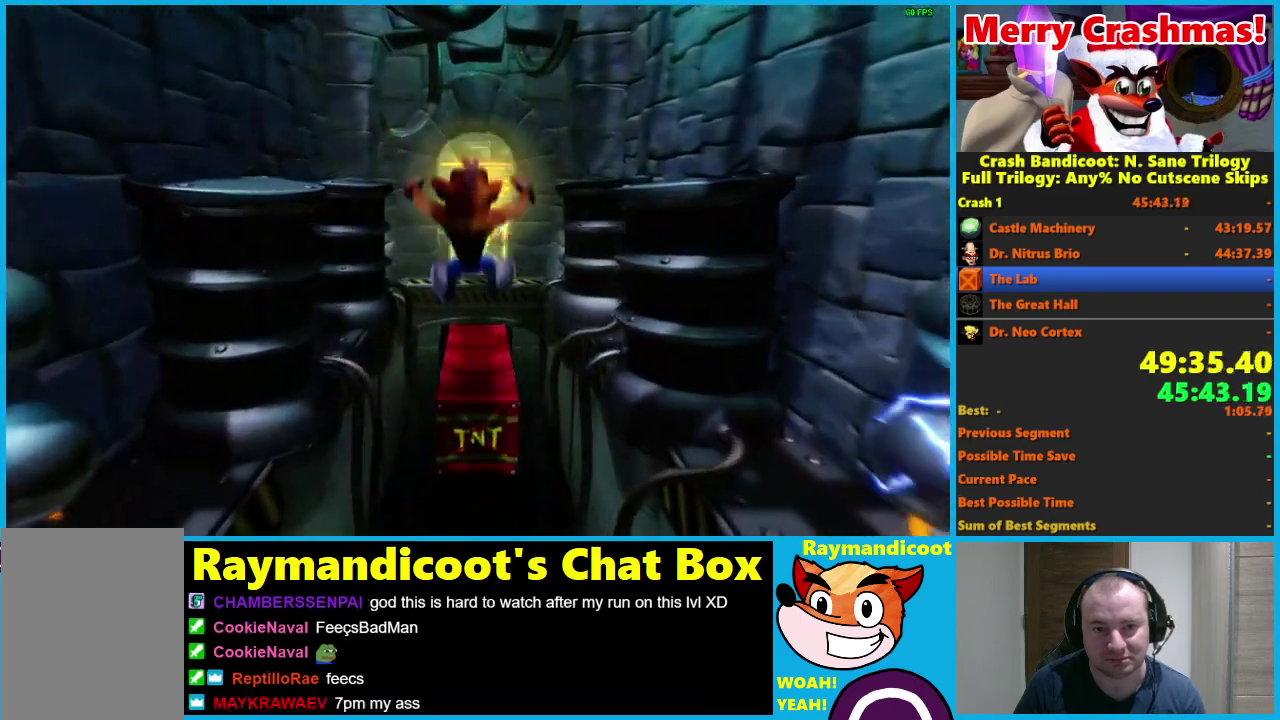
{"buttons": [], "left_stick": "up", "right_stick": "center", "events": [[483, "left_stick", "up"]]}
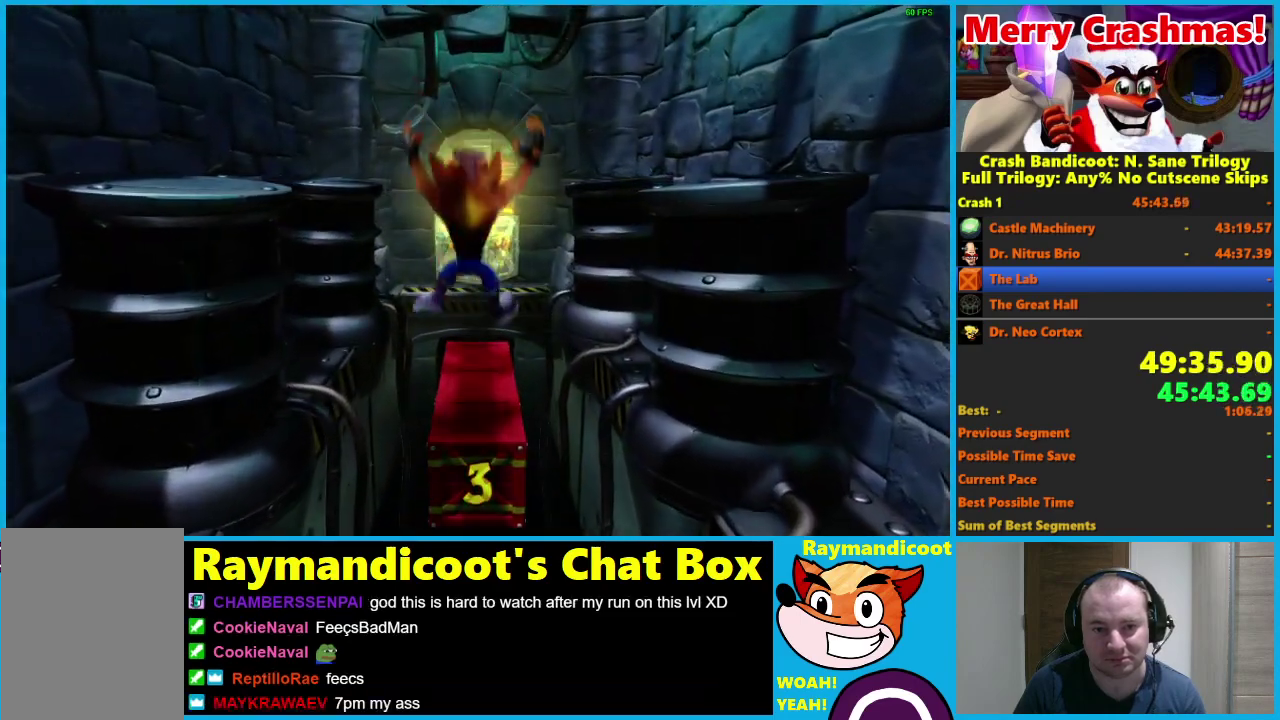
{"buttons": ["A"], "left_stick": "up", "right_stick": "center", "events": [[483, "A", "down"]]}
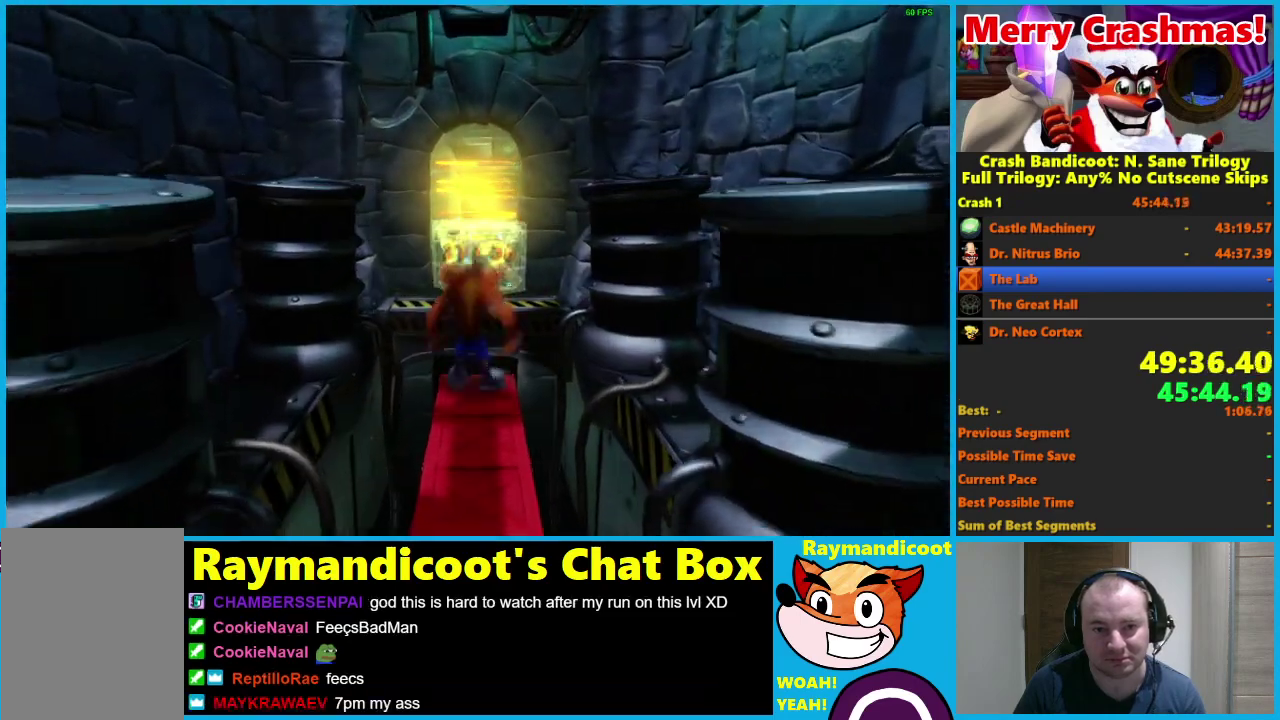
{"buttons": ["A"], "left_stick": "up", "right_stick": "center", "events": []}
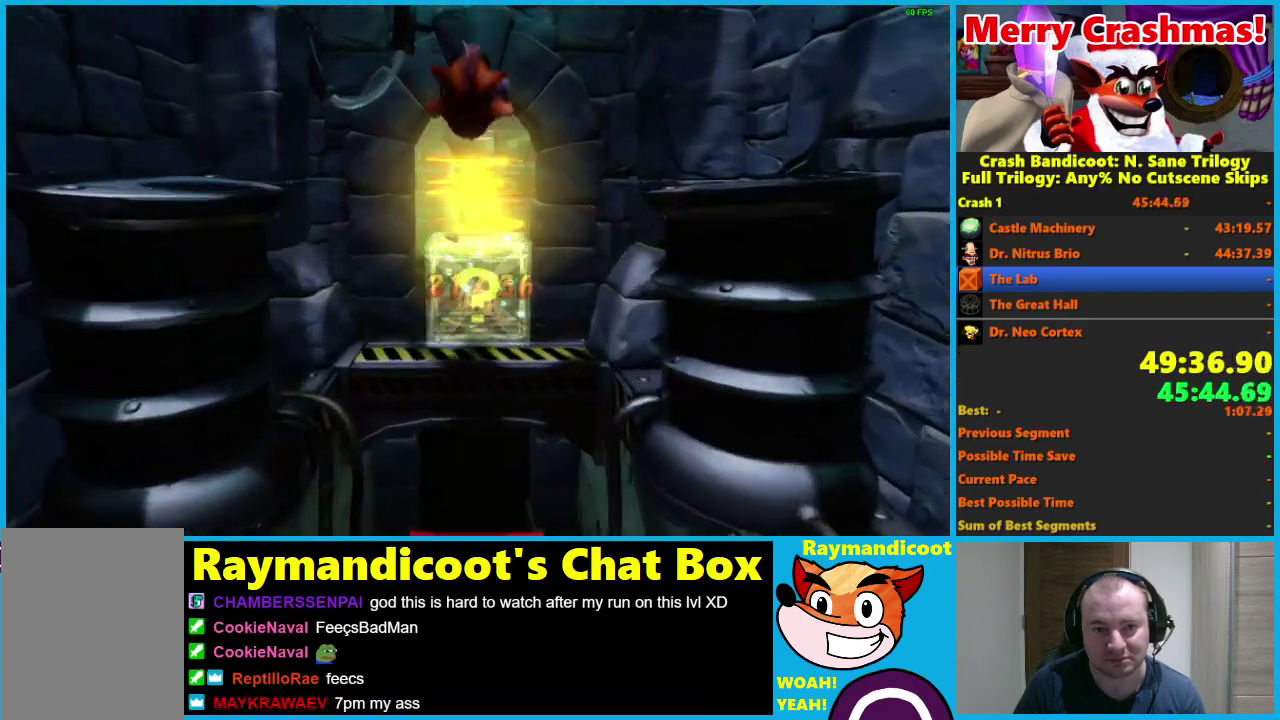
{"buttons": ["A"], "left_stick": "up", "right_stick": "center", "events": [[50, "A", "up"], [267, "A", "down"]]}
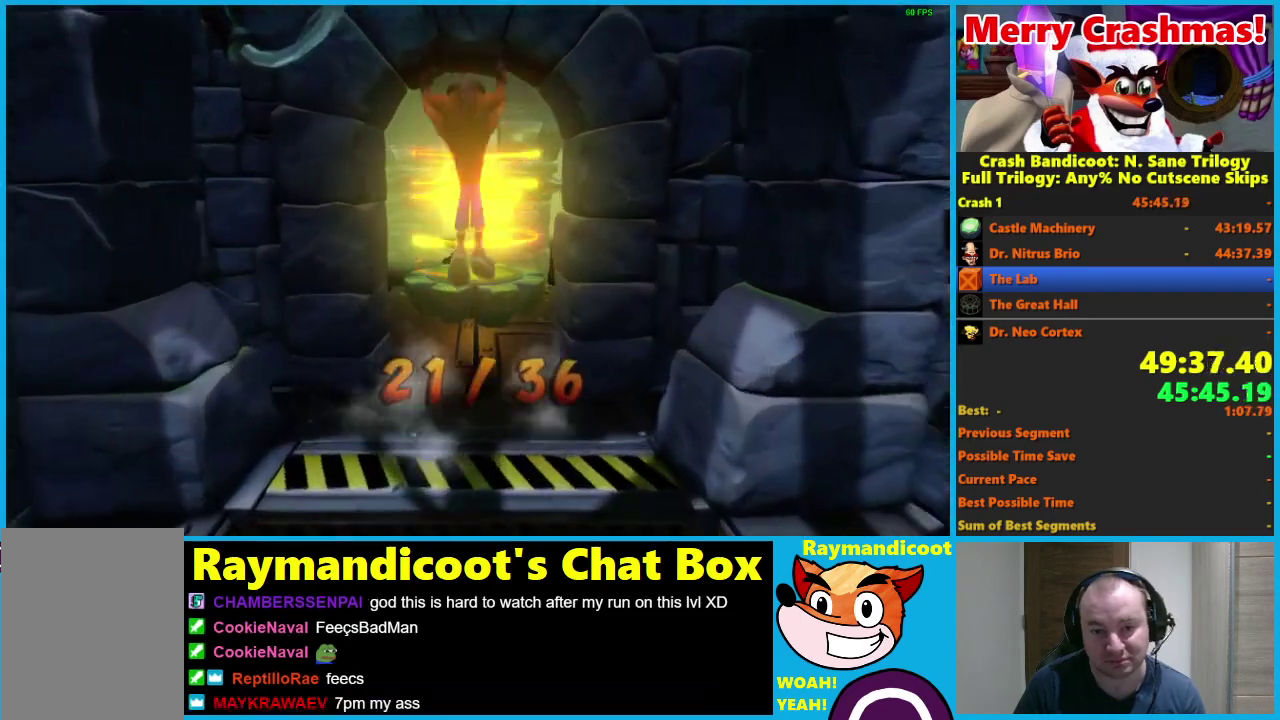
{"buttons": ["A"], "left_stick": "up", "right_stick": "center", "events": []}
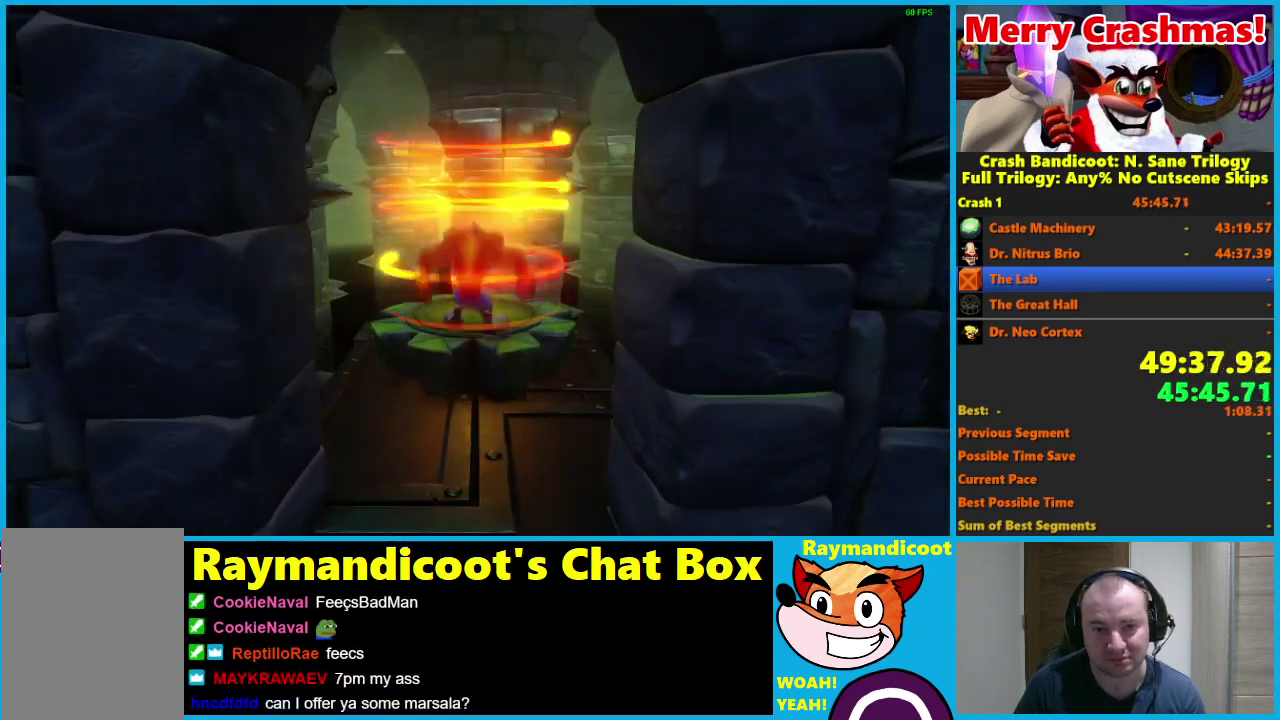
{"buttons": ["A"], "left_stick": "center", "right_stick": "center", "events": [[217, "left_stick", "center"]]}
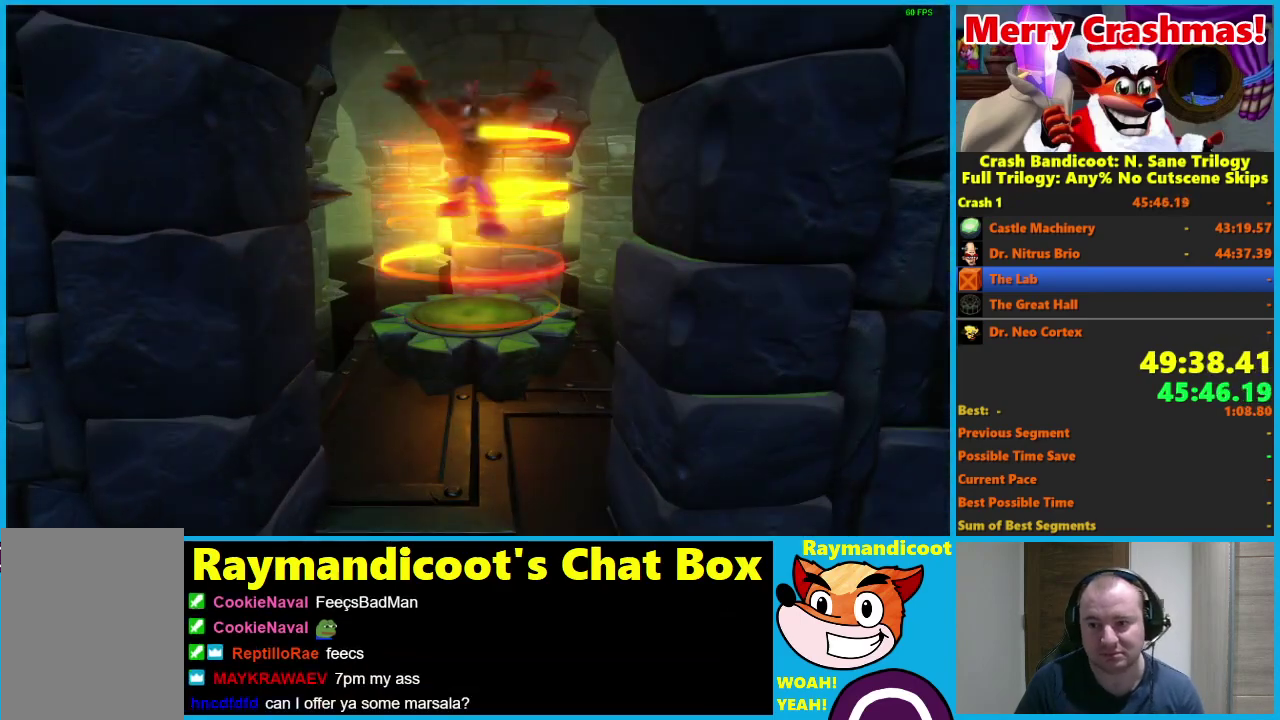
{"buttons": ["A"], "left_stick": "center", "right_stick": "center", "events": []}
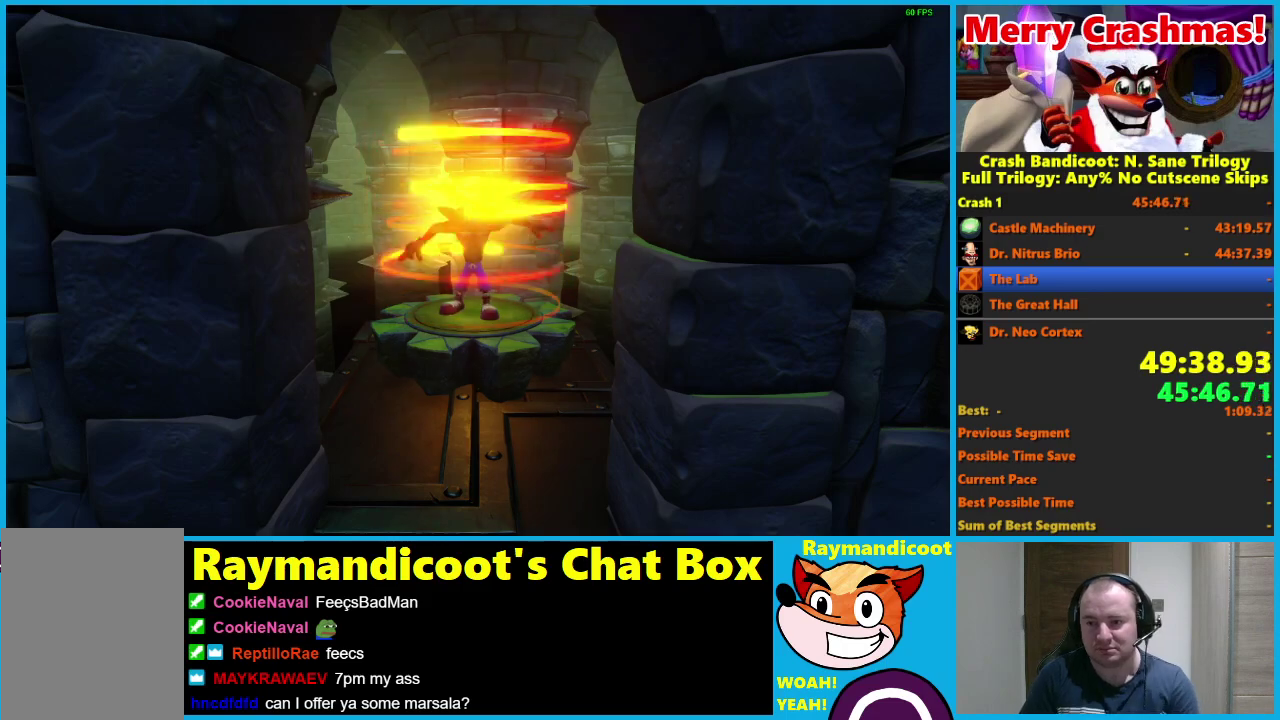
{"buttons": ["A"], "left_stick": "center", "right_stick": "center", "events": []}
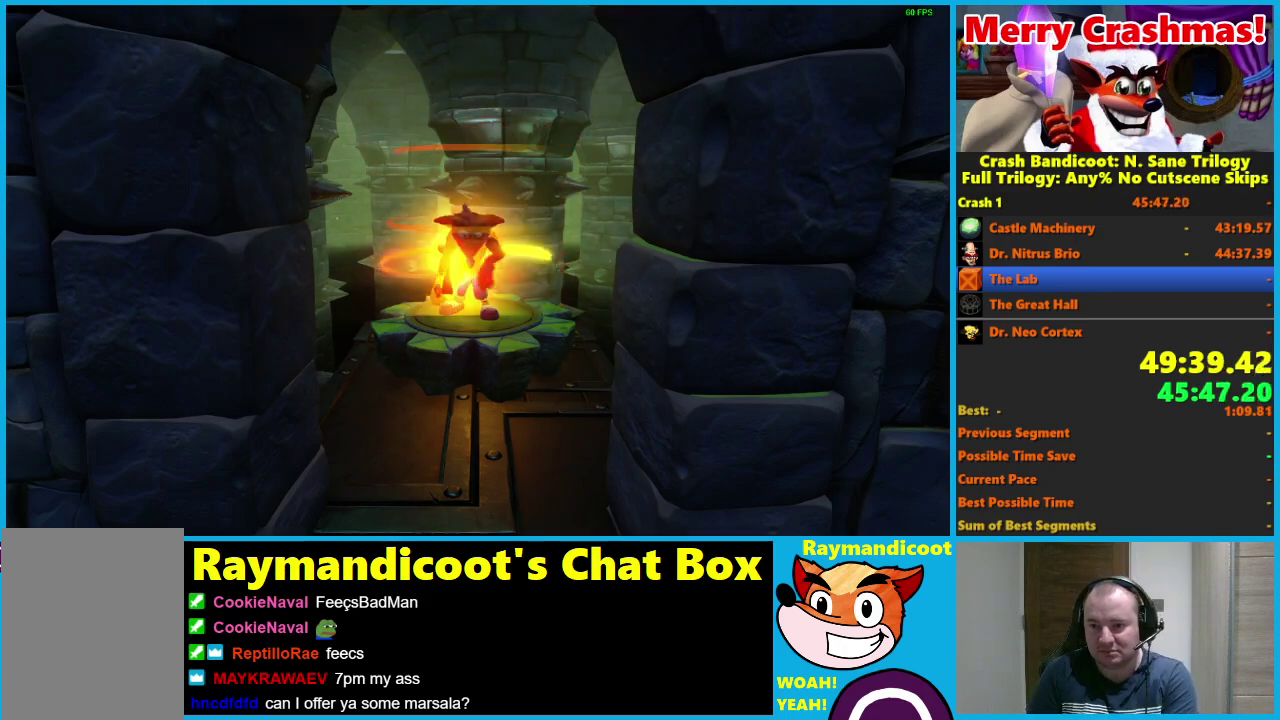
{"buttons": ["A"], "left_stick": "center", "right_stick": "center", "events": []}
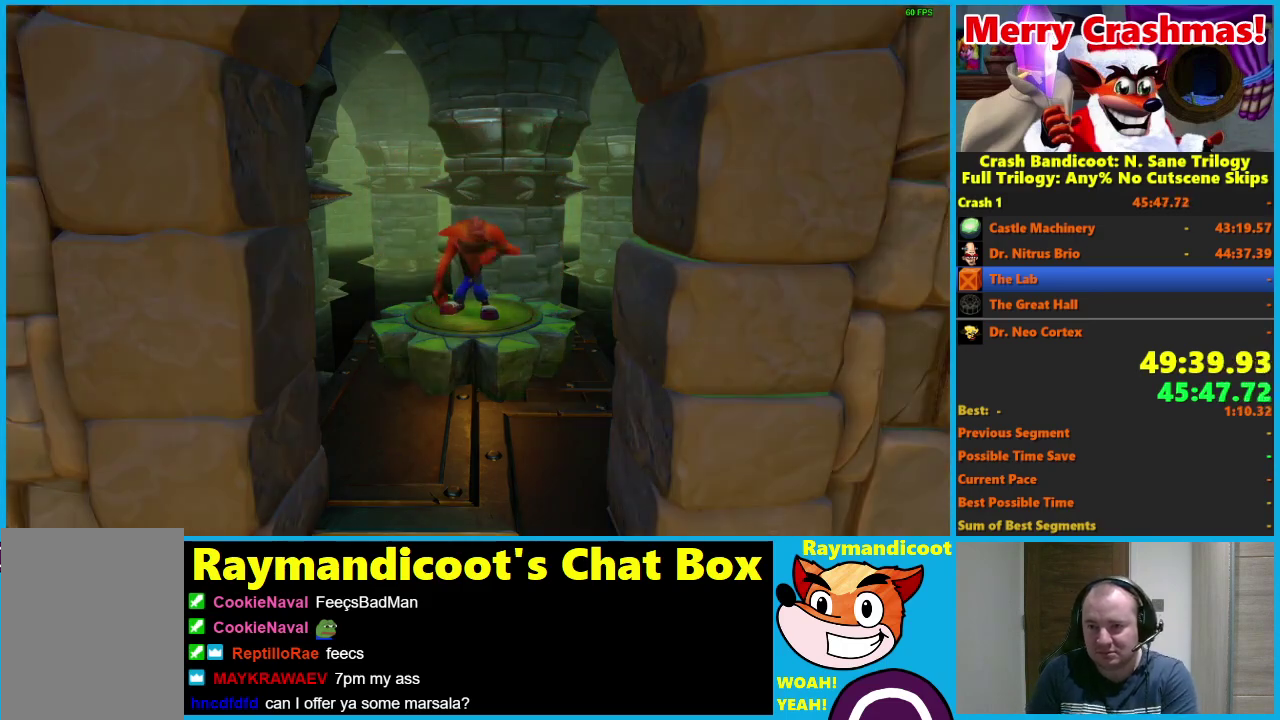
{"buttons": ["A"], "left_stick": "center", "right_stick": "center", "events": []}
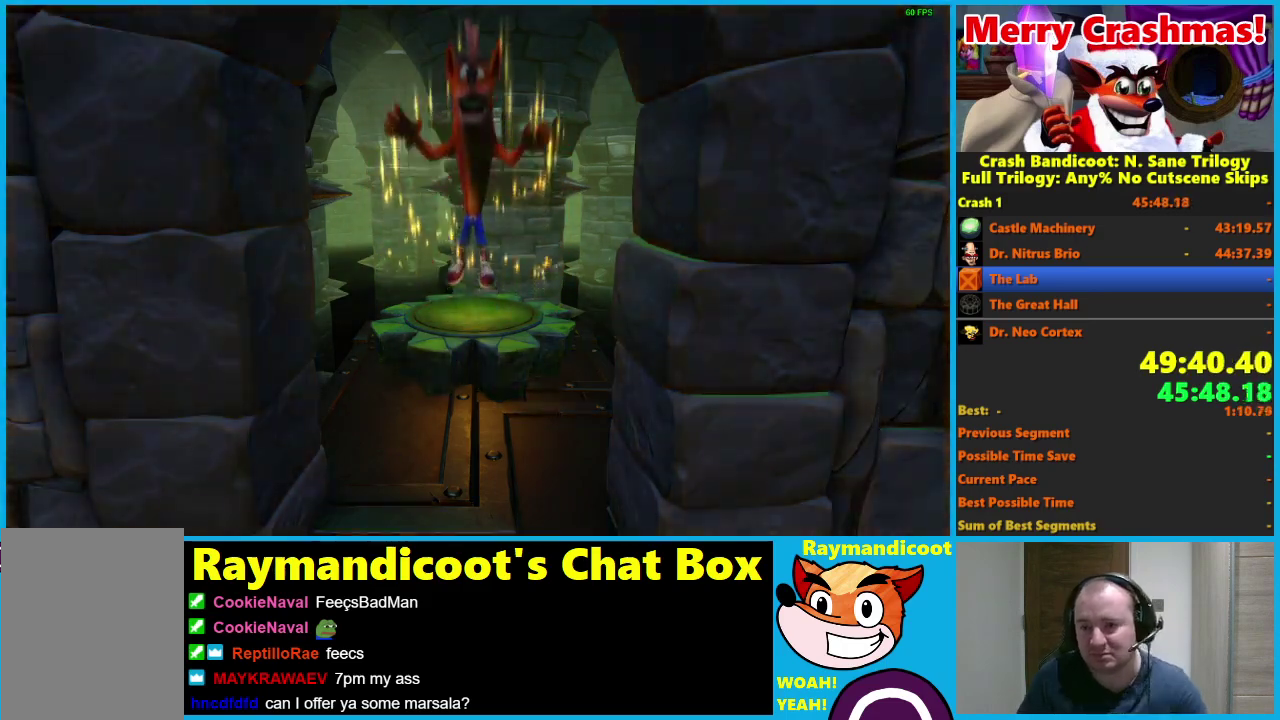
{"buttons": ["A"], "left_stick": "center", "right_stick": "center", "events": []}
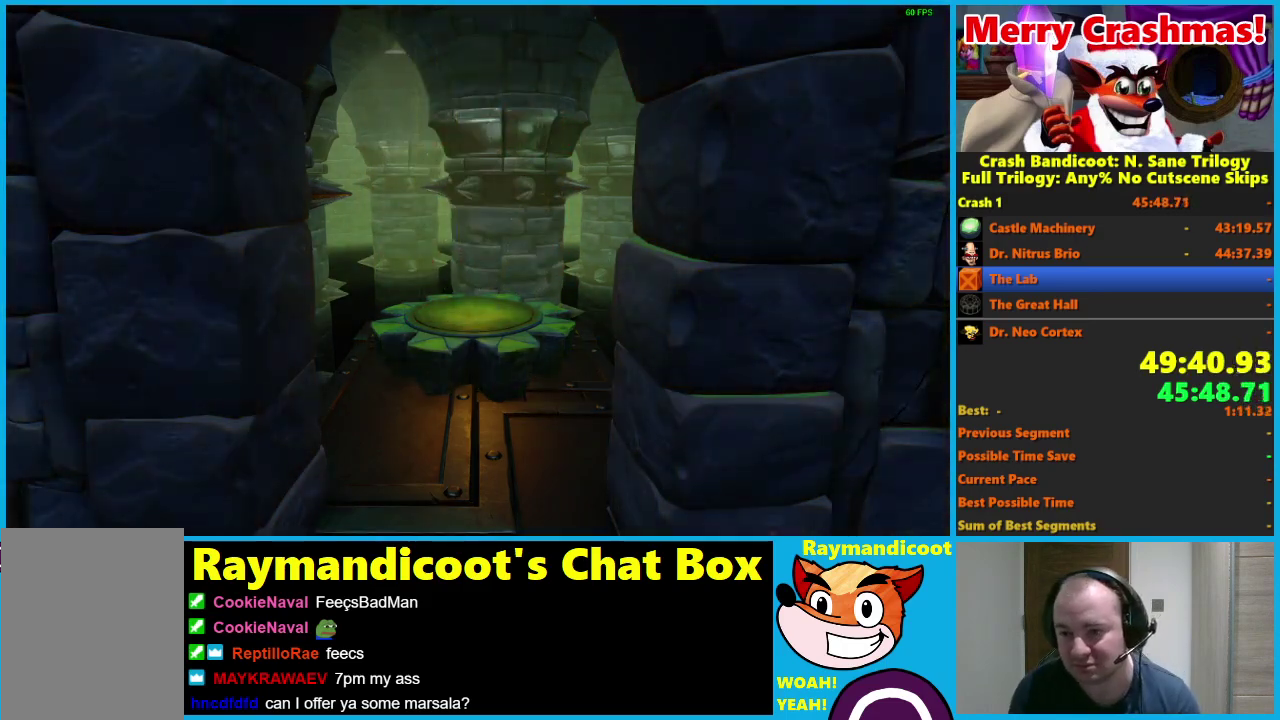
{"buttons": ["A"], "left_stick": "center", "right_stick": "center", "events": []}
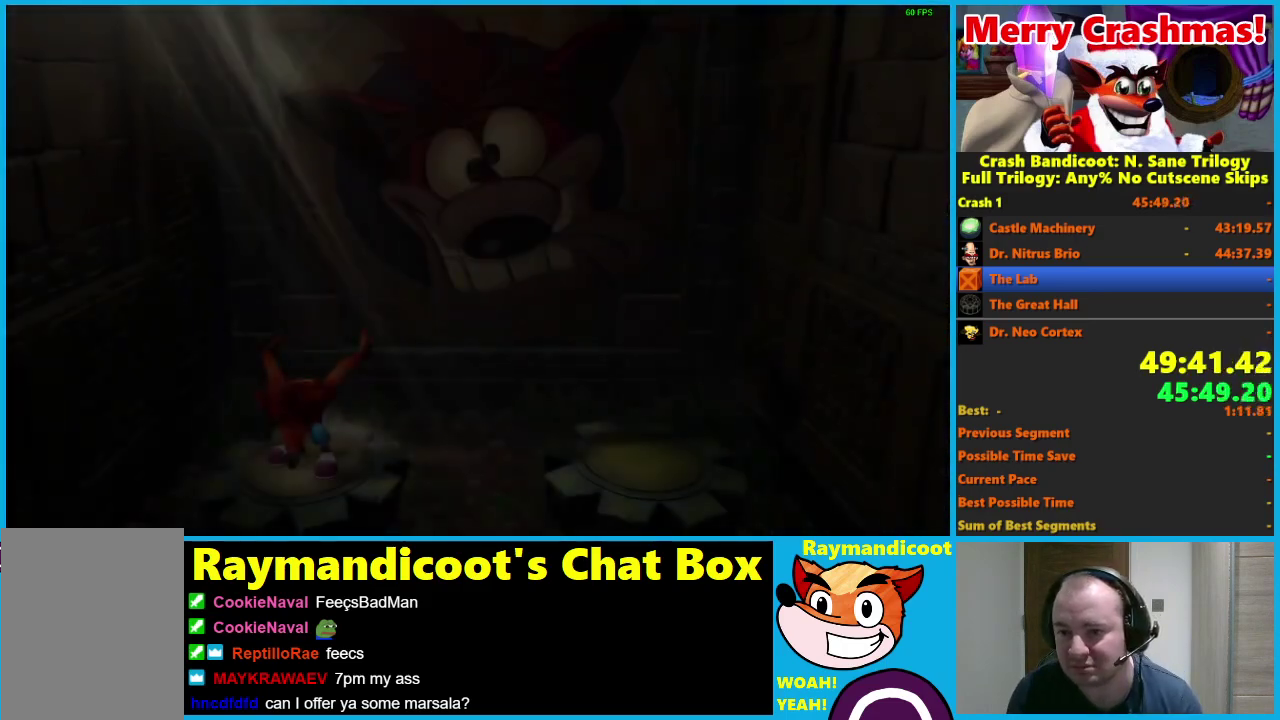
{"buttons": ["A"], "left_stick": "center", "right_stick": "center", "events": []}
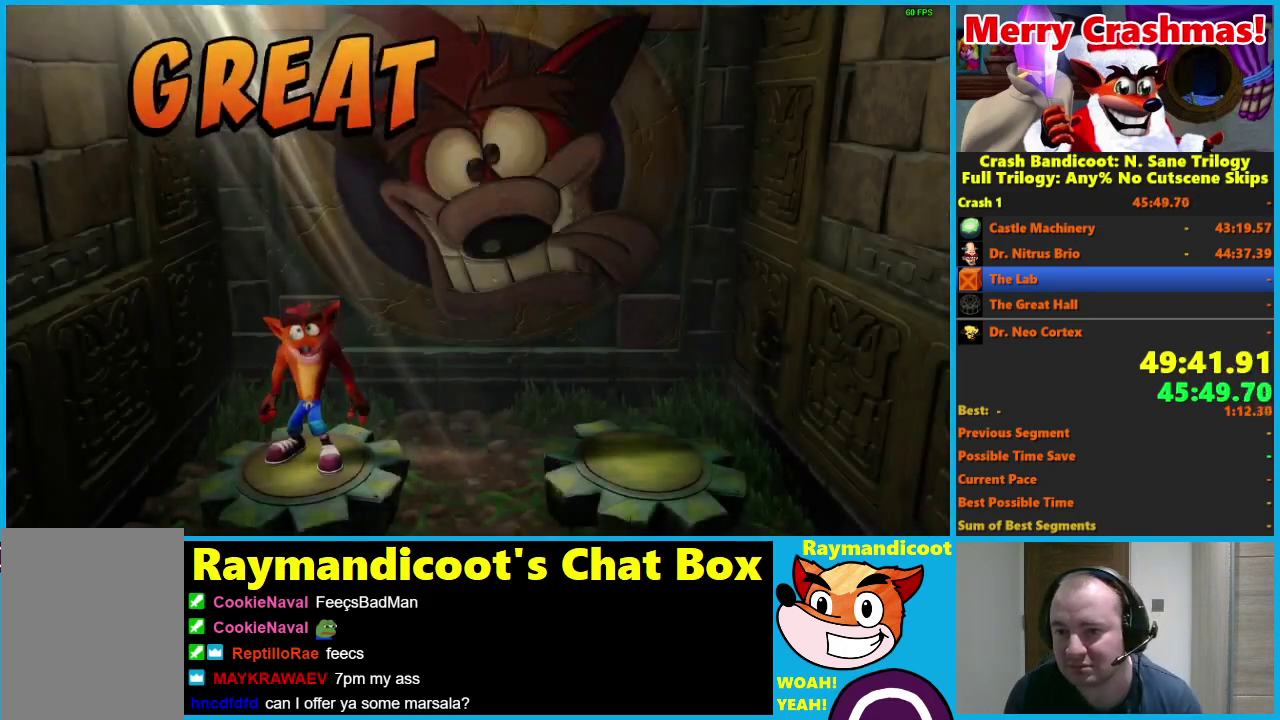
{"buttons": ["A"], "left_stick": "center", "right_stick": "center", "events": []}
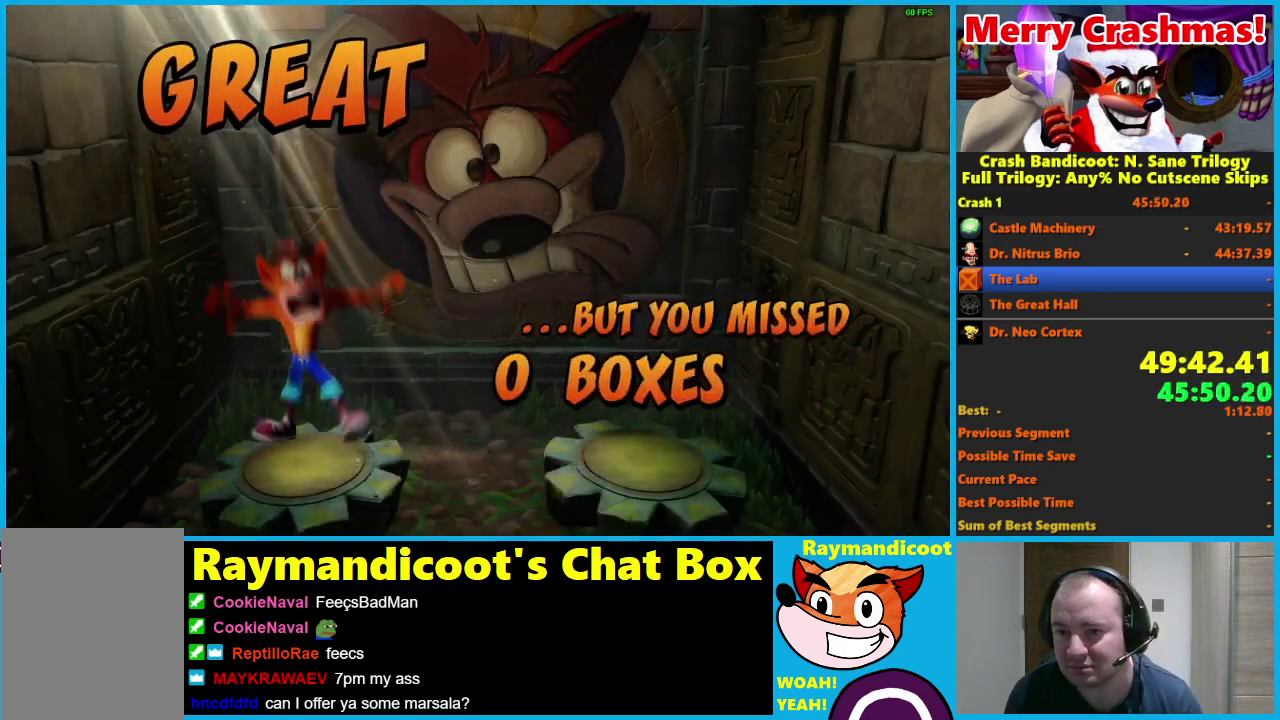
{"buttons": ["A"], "left_stick": "center", "right_stick": "center", "events": []}
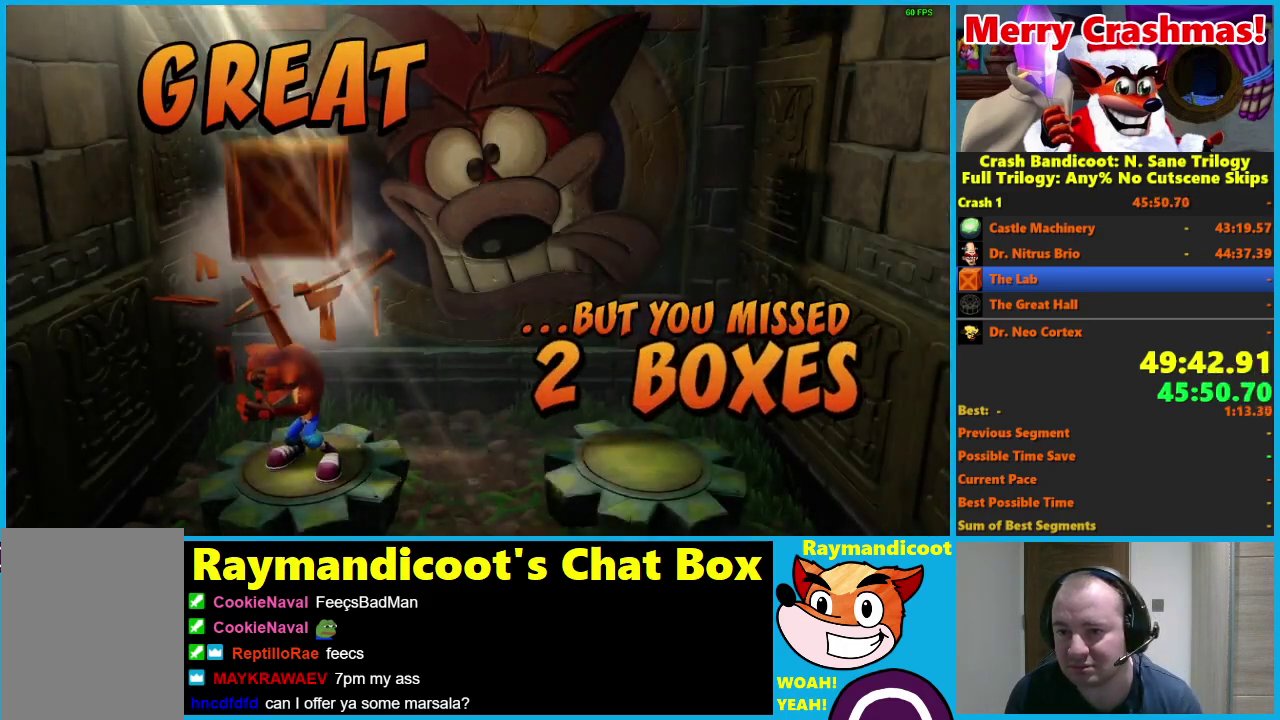
{"buttons": ["A"], "left_stick": "center", "right_stick": "center", "events": []}
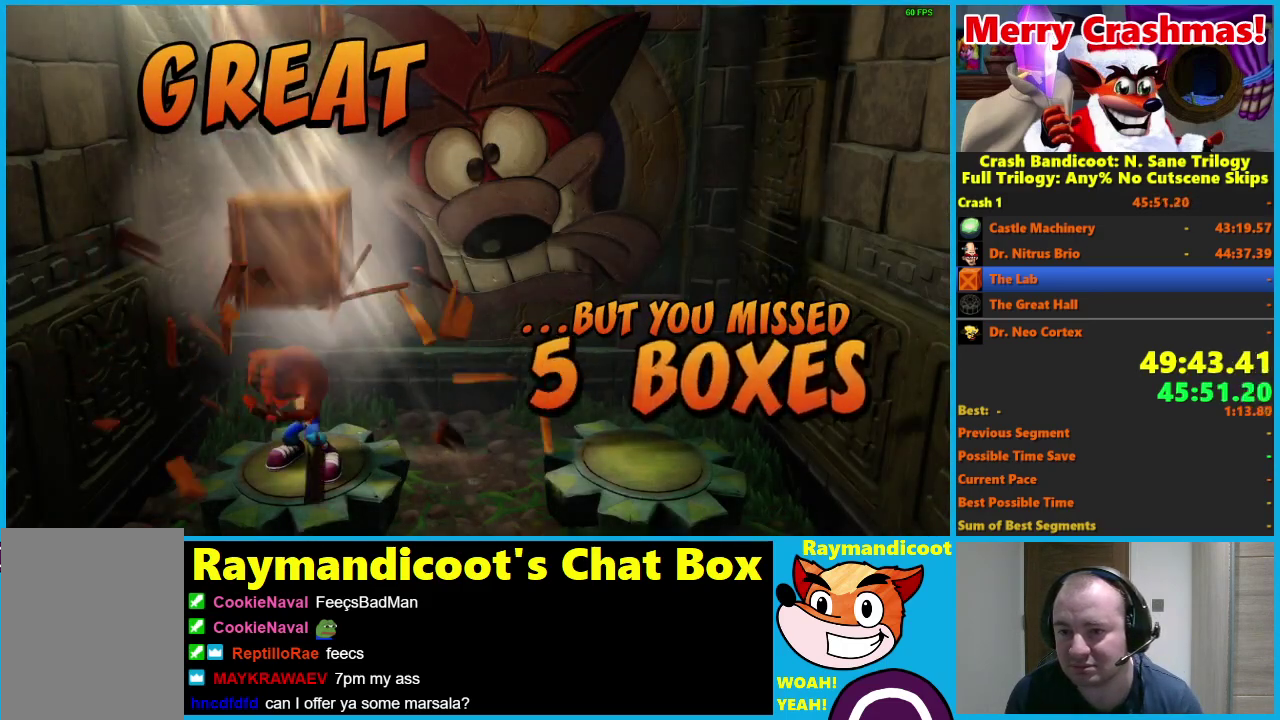
{"buttons": ["A"], "left_stick": "center", "right_stick": "center", "events": []}
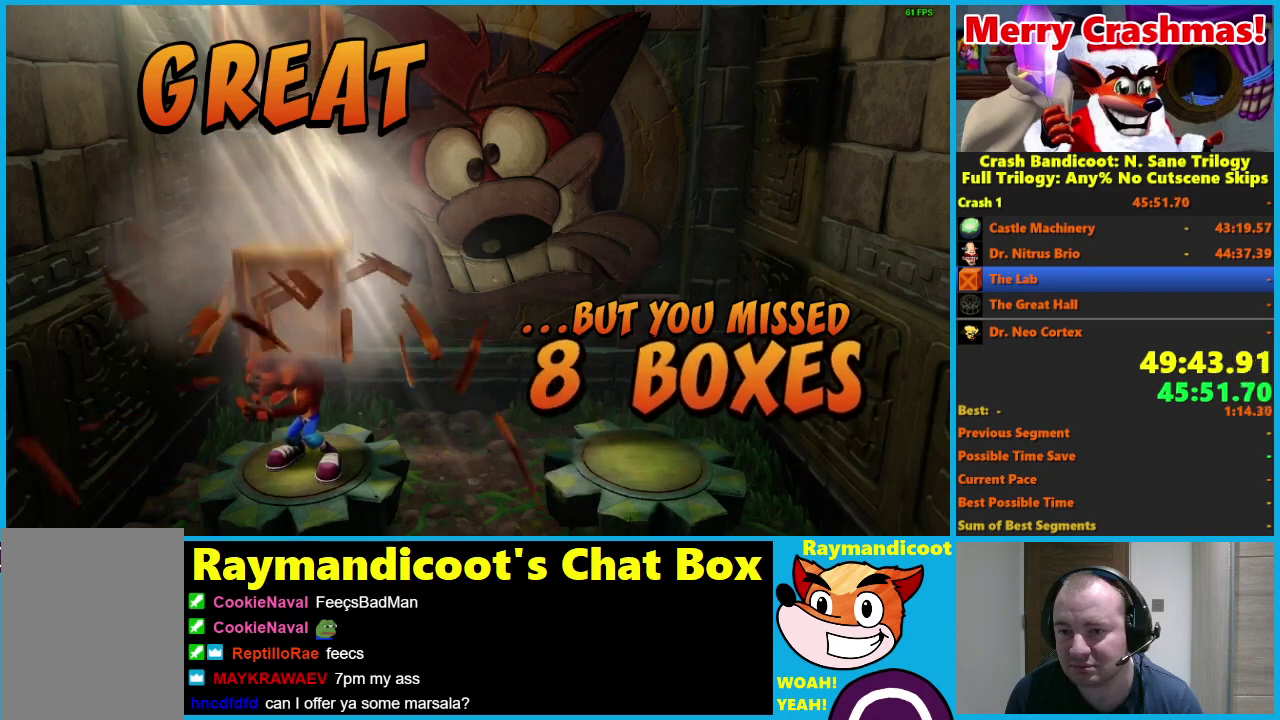
{"buttons": ["A"], "left_stick": "center", "right_stick": "center", "events": []}
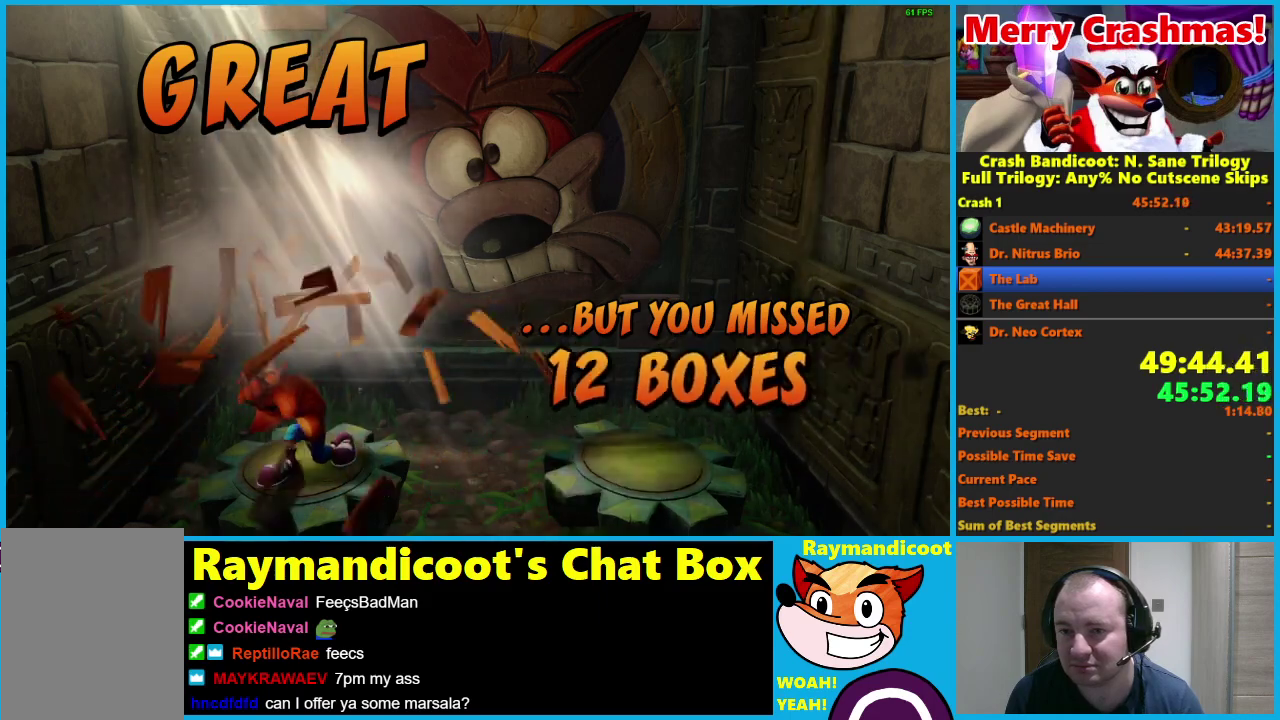
{"buttons": [], "left_stick": "center", "right_stick": "center", "events": [[467, "A", "up"]]}
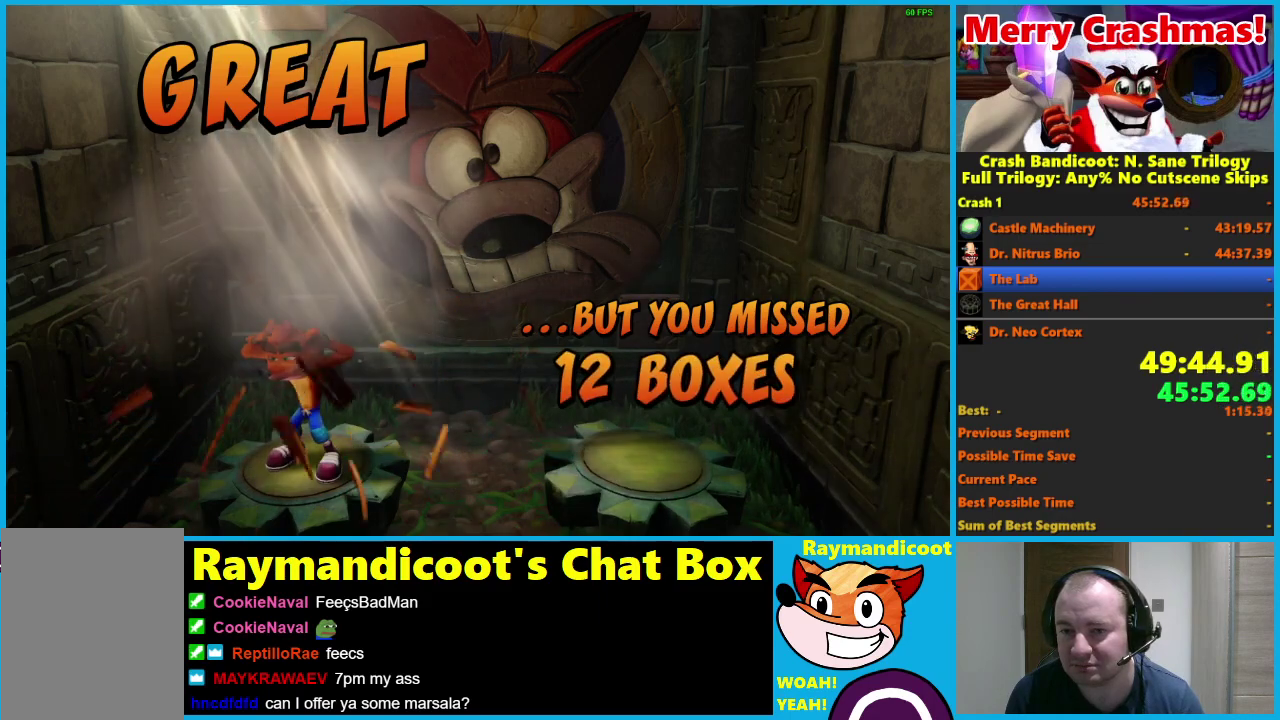
{"buttons": ["A"], "left_stick": "center", "right_stick": "center", "events": [[17, "A", "down"], [167, "A", "up"], [217, "A", "down"], [283, "A", "up"], [350, "A", "down"]]}
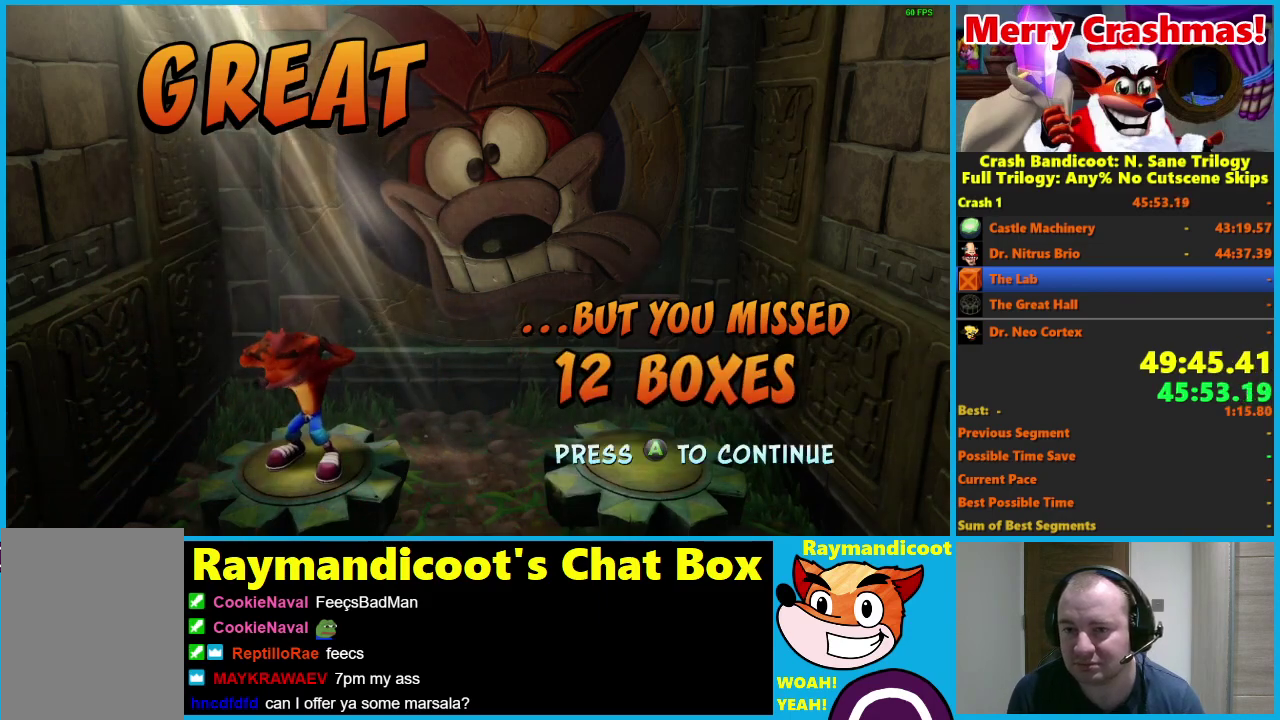
{"buttons": [], "left_stick": "center", "right_stick": "center", "events": [[117, "A", "up"], [167, "A", "down"], [217, "A", "up"], [267, "A", "down"], [350, "A", "up"]]}